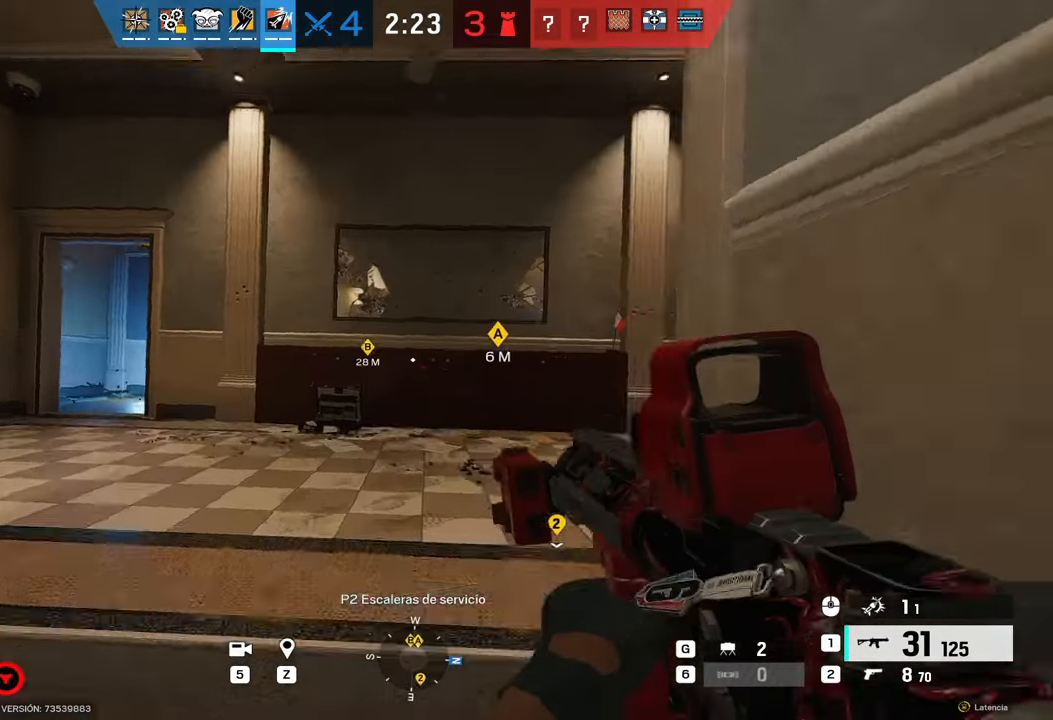
Gameplay with keyboard and mouse; each line is a JSON object with the keys and mouse buttons held at the frame after it. "events" lists presses ("down") and releases ("up") of "1", "2", "3", "4", "5", "a", "alt", "b", "c", "ctrl", "d", "e", "f", "g", "q", "r", "s", "shift", "space", "t", "tab", "tilde", "v", "w", "x", "z", "mouse_left", "mouse_wheel", "mouse_right", "mouse_mb4" and "mouse_mb5" between this image and that frame as [ms after this image, input, new state], when the widget could be followed in between. "mouse_left", "mouse_wheel", "mouse_right", "mouse_mb4", "mouse_mb5" = the "left", "wheel", "right", "mb4", "mb5" buttons of the "mouse" list. No other keys are recorded. "wheel" means that the mouse wheel is clicked or scrolled. Mouse movement is not recorded.
{"keys": ["a"], "mouse": ["right"], "events": [[50, "a", "down"], [333, "mouse_right", "down"], [383, "shift", "up"], [383, "w", "up"]]}
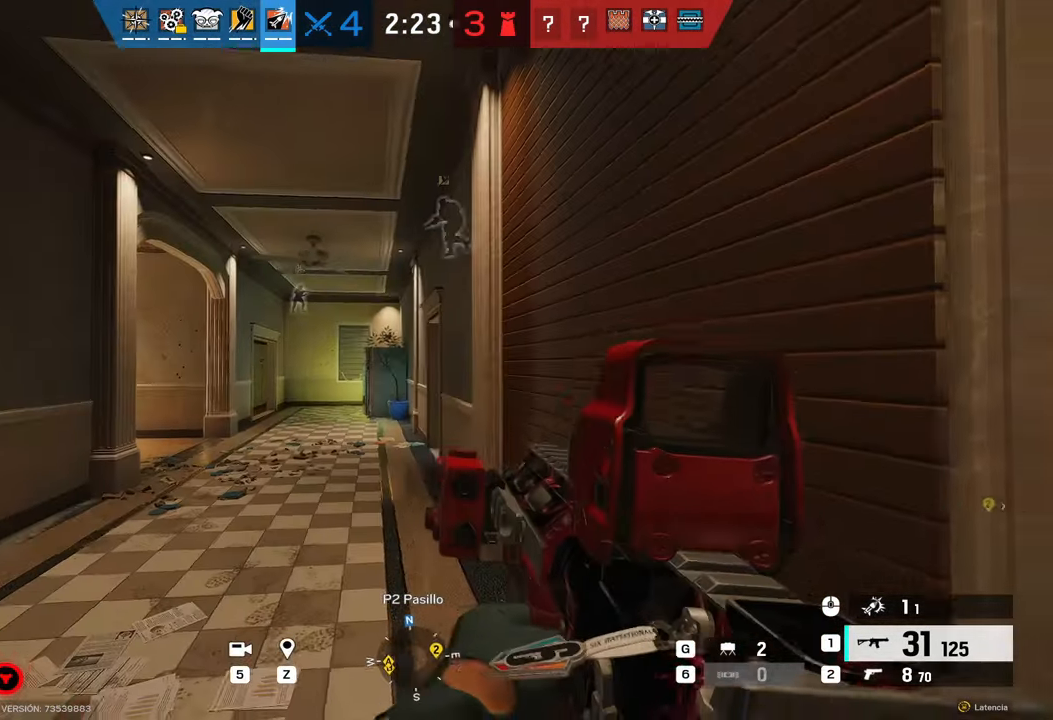
{"keys": ["a", "w"], "mouse": ["right"], "events": [[200, "w", "down"], [250, "e", "down"], [350, "e", "up"]]}
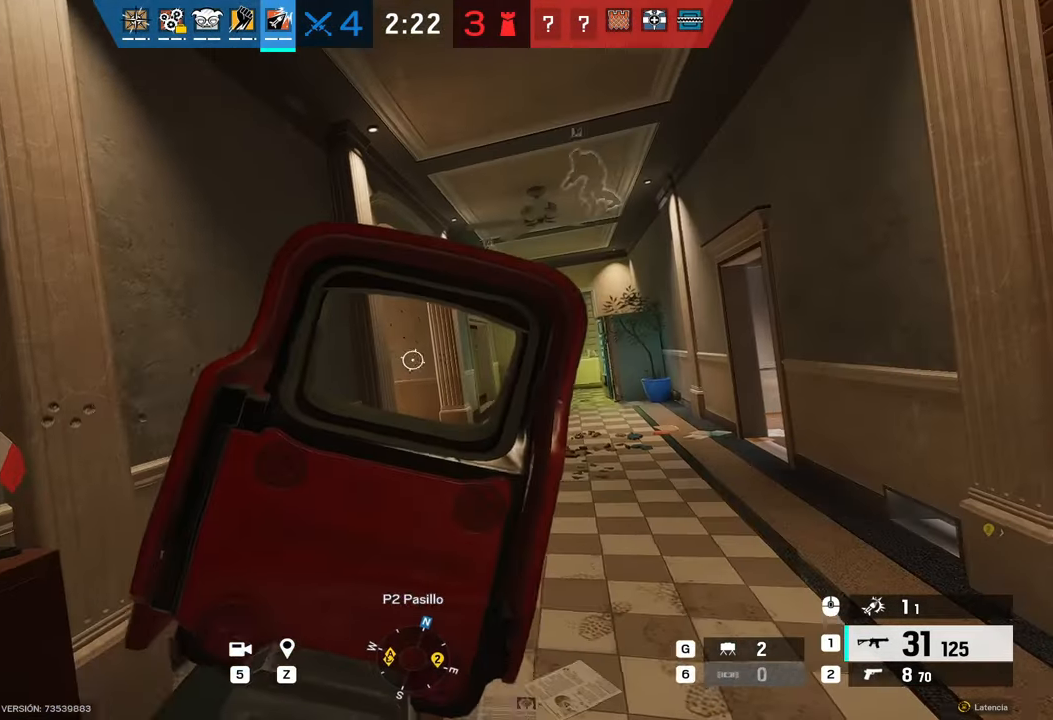
{"keys": ["w"], "mouse": ["right"], "events": [[50, "a", "up"]]}
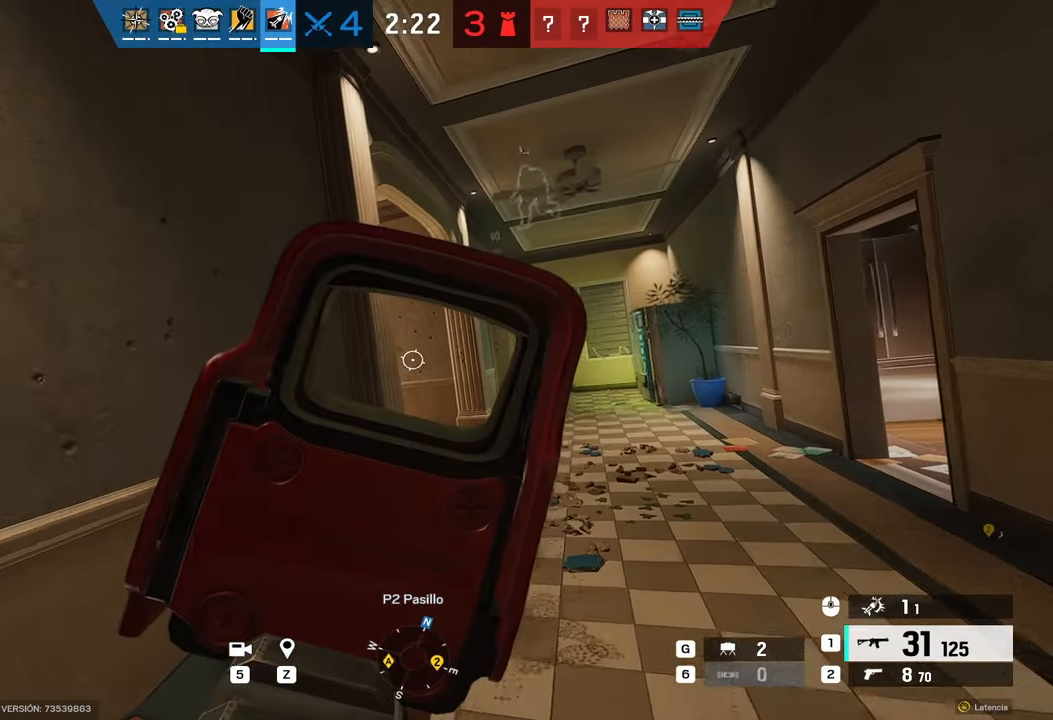
{"keys": ["alt", "q", "w"], "mouse": [], "events": [[433, "mouse_right", "up"], [483, "alt", "down"], [483, "q", "down"]]}
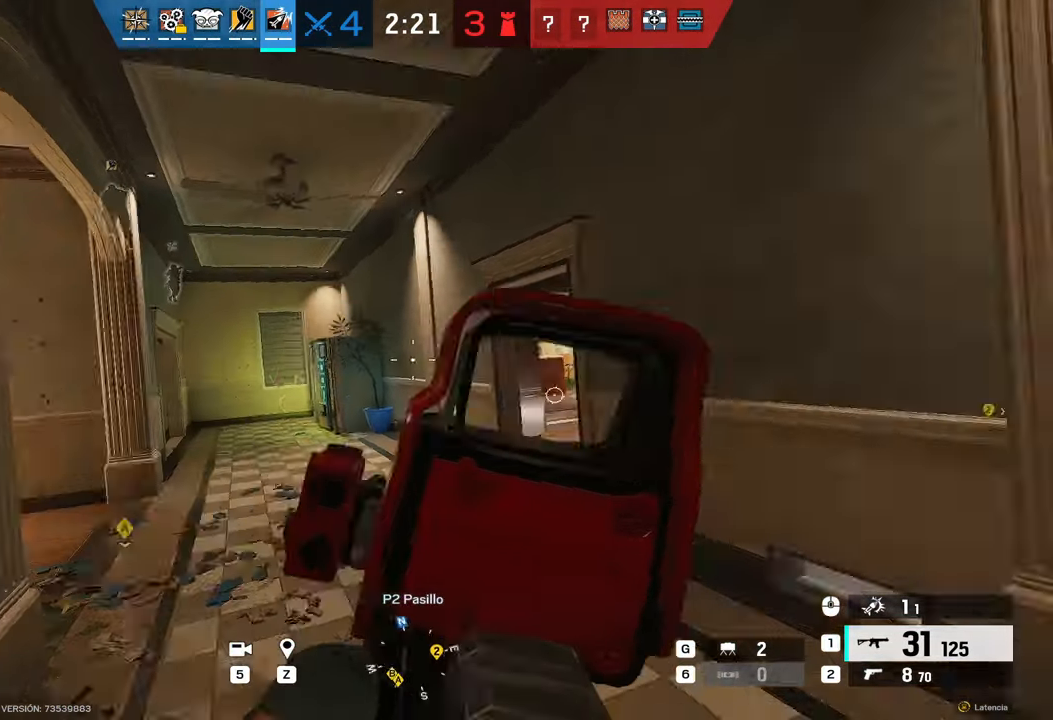
{"keys": ["a", "alt", "w"], "mouse": ["right"], "events": [[17, "mouse_right", "down"], [17, "w", "up"], [67, "q", "up"], [167, "a", "down"], [500, "w", "down"]]}
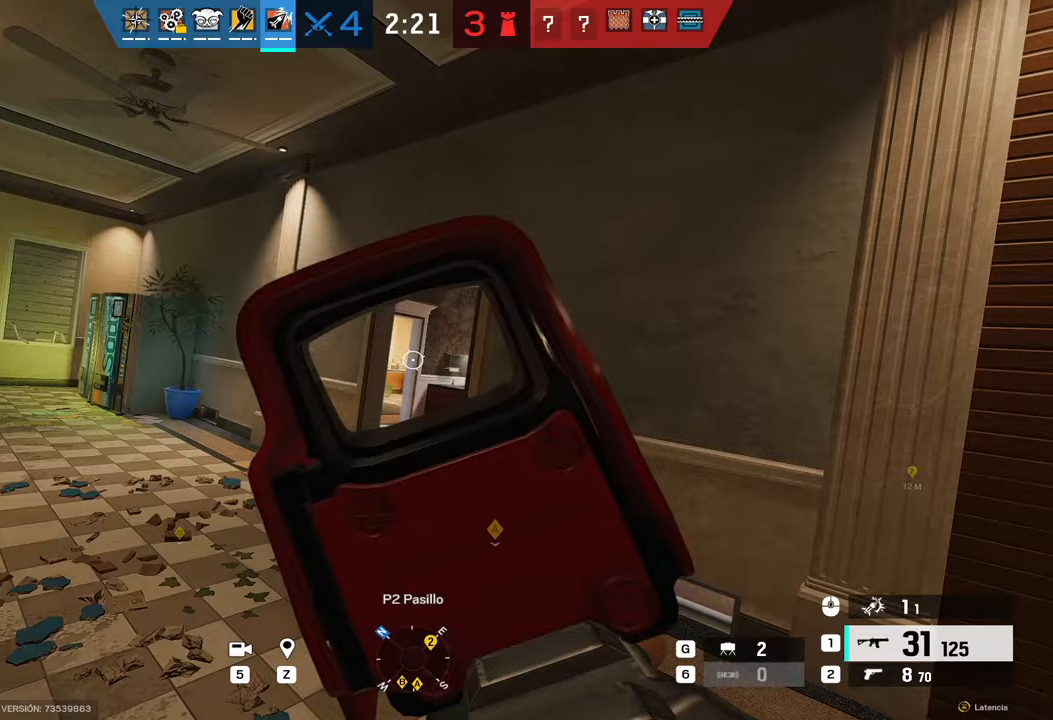
{"keys": ["d", "w"], "mouse": ["right"], "events": [[133, "mouse_right", "up"], [183, "e", "down"], [217, "a", "up"], [267, "e", "up"], [267, "mouse_right", "down"], [317, "alt", "up"], [367, "d", "down"]]}
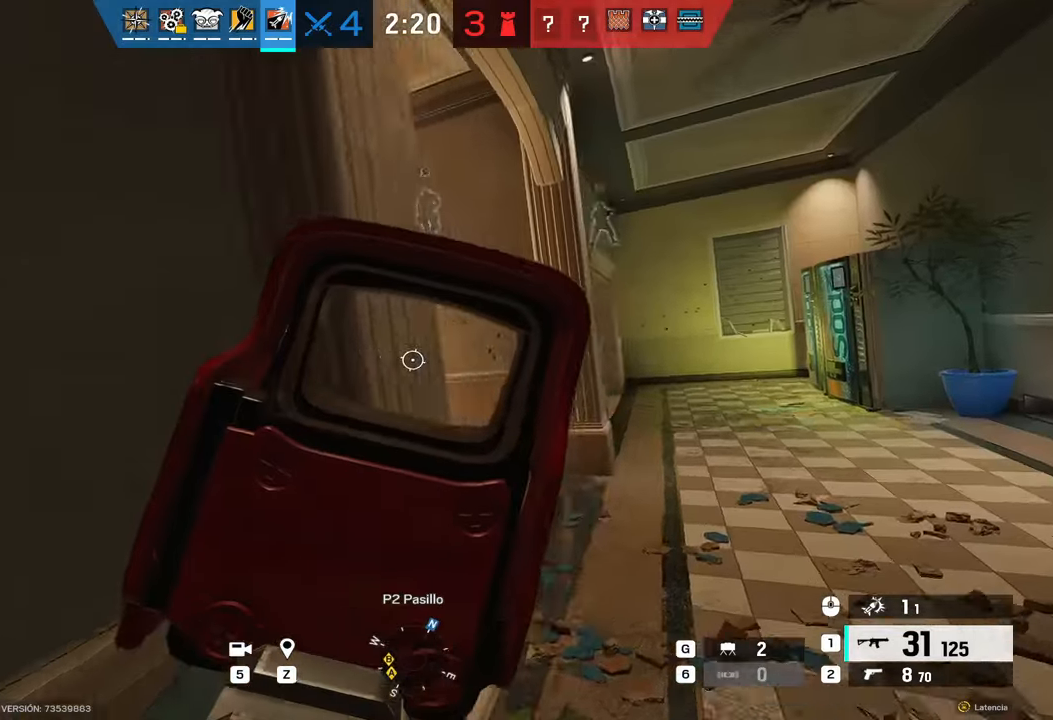
{"keys": ["d"], "mouse": ["right"], "events": [[200, "w", "up"]]}
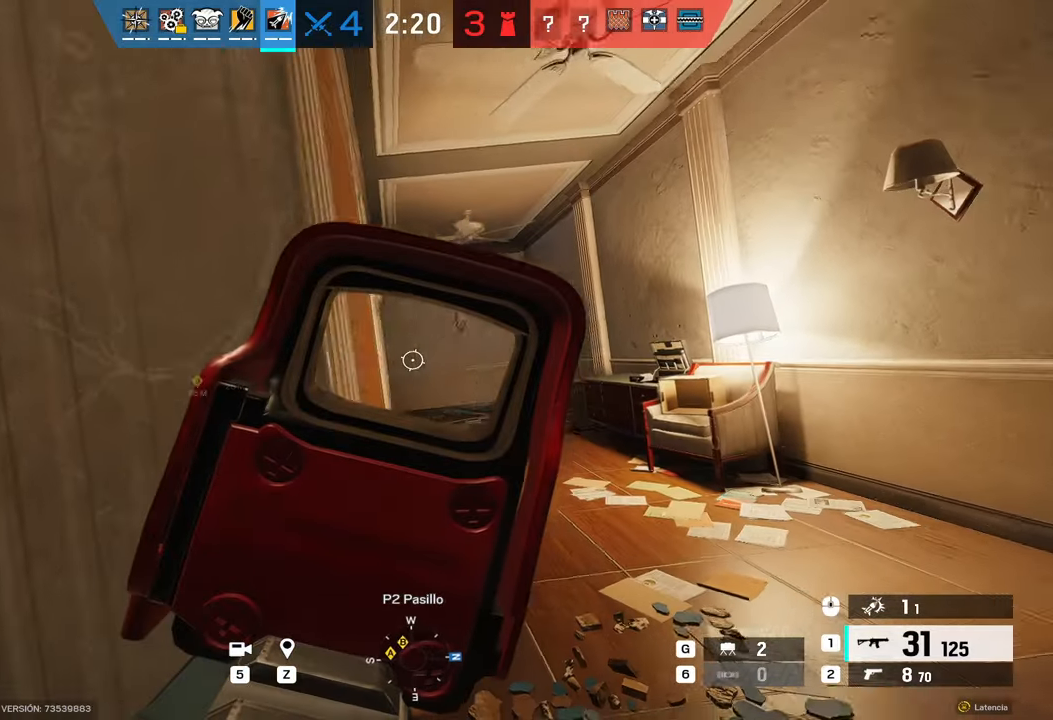
{"keys": ["d", "w"], "mouse": ["right"], "events": [[17, "alt", "down"], [167, "alt", "up"], [167, "w", "down"]]}
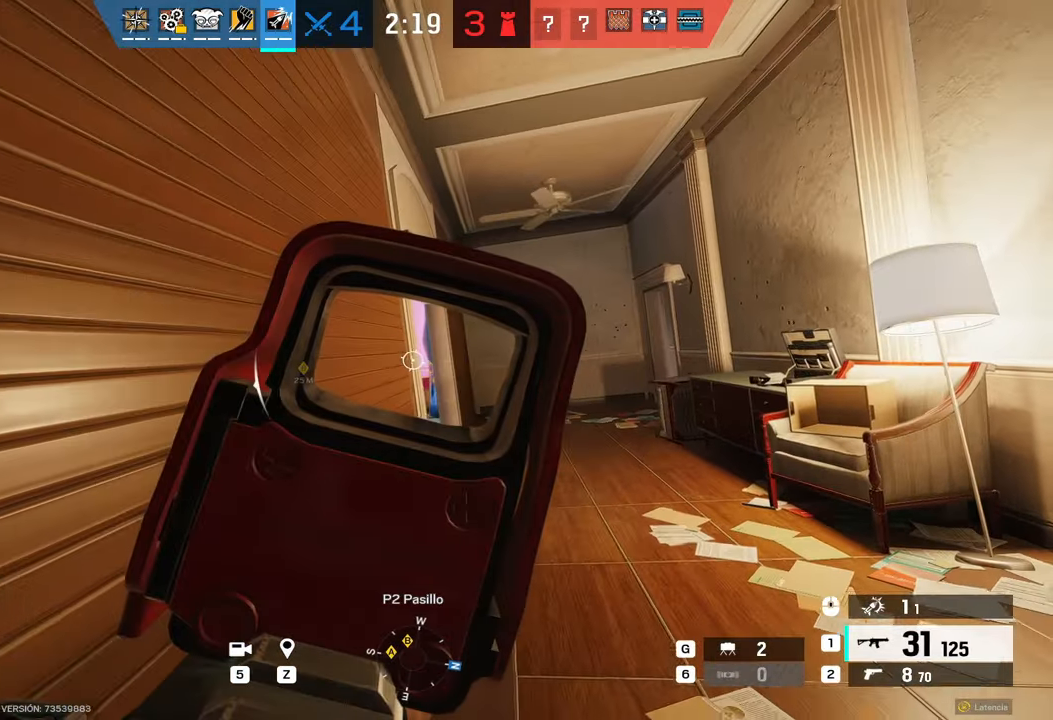
{"keys": ["d", "shift", "w"], "mouse": [], "events": [[400, "mouse_right", "up"], [467, "shift", "down"]]}
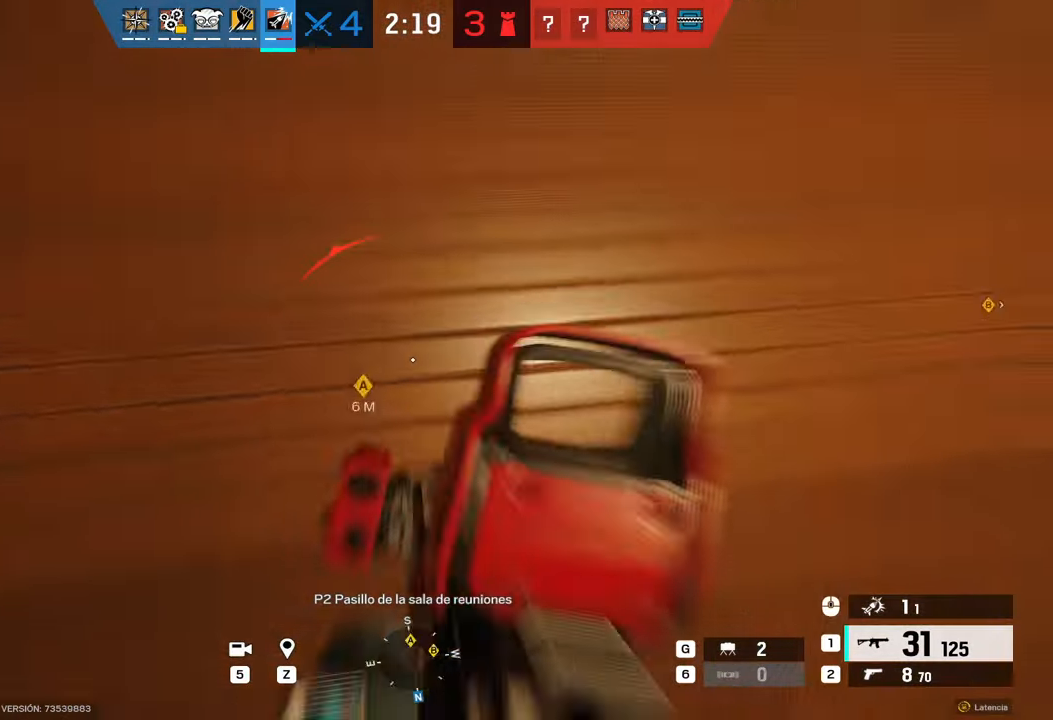
{"keys": ["a", "shift", "w"], "mouse": [], "events": [[200, "shift", "up"], [200, "w", "up"], [217, "d", "up"], [233, "mouse_right", "down"], [300, "a", "down"], [300, "shift", "down"], [333, "w", "down"], [383, "mouse_right", "up"]]}
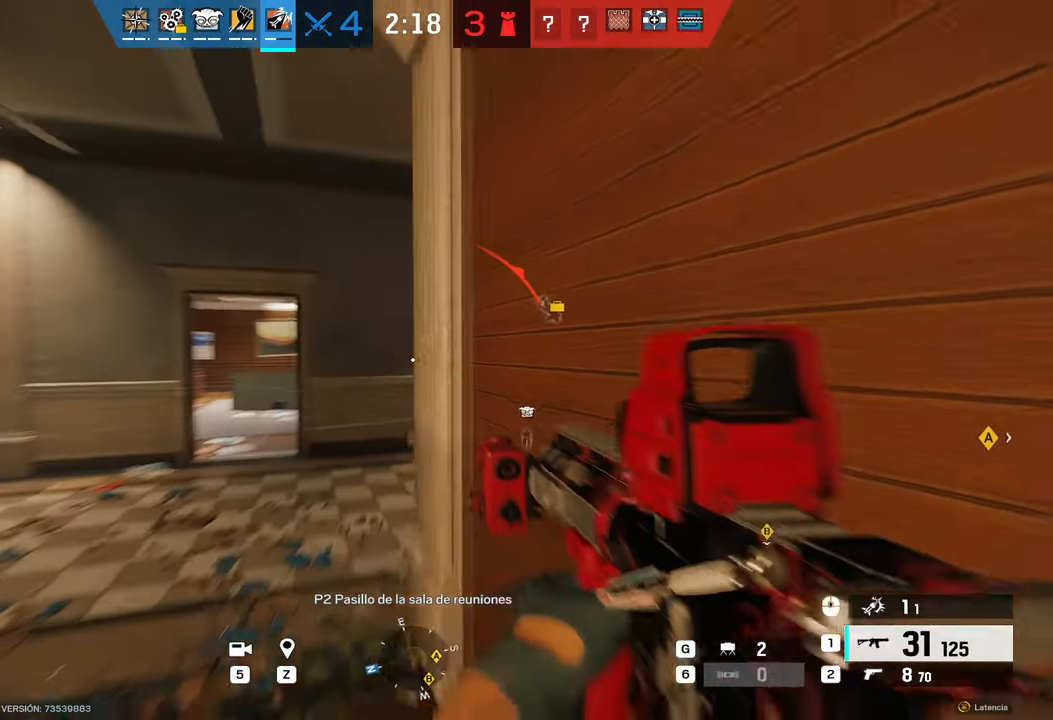
{"keys": ["a"], "mouse": ["right"], "events": [[83, "shift", "up"], [83, "w", "up"], [167, "mouse_right", "down"], [167, "q", "down"], [267, "q", "up"], [300, "a", "up"], [300, "c", "down"], [300, "d", "down"], [400, "mouse_right", "up"], [450, "c", "up"], [450, "mouse_right", "down"], [500, "a", "down"], [500, "d", "up"]]}
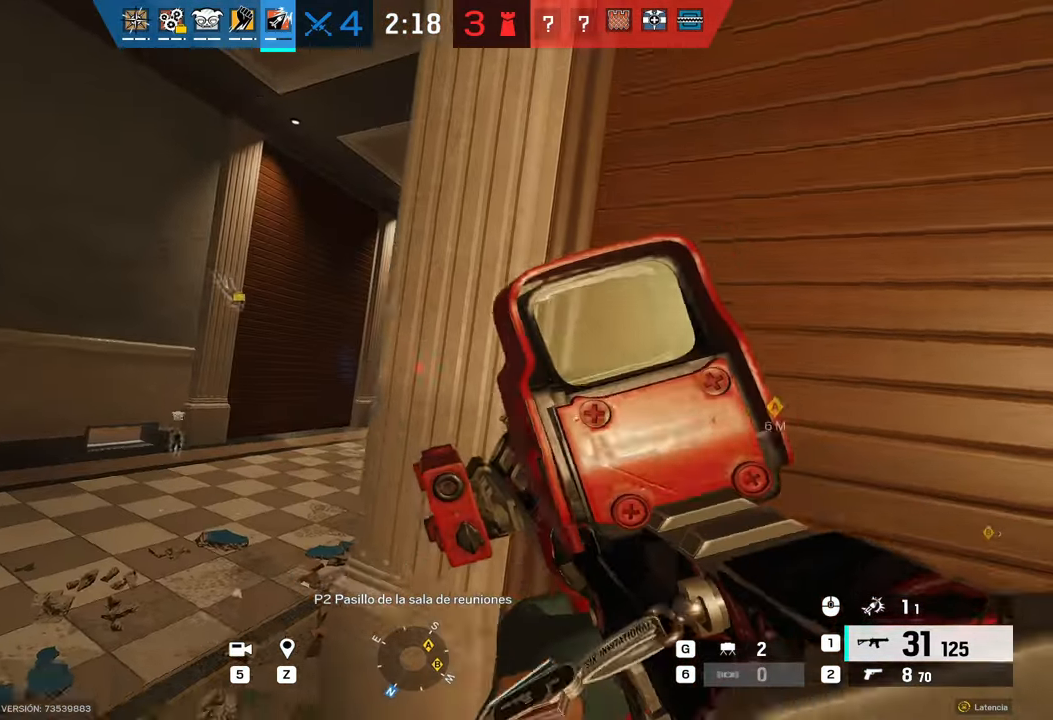
{"keys": ["a"], "mouse": ["right"], "events": [[100, "c", "down"], [183, "c", "up"], [283, "a", "up"], [283, "d", "down"], [467, "a", "down"], [467, "d", "up"]]}
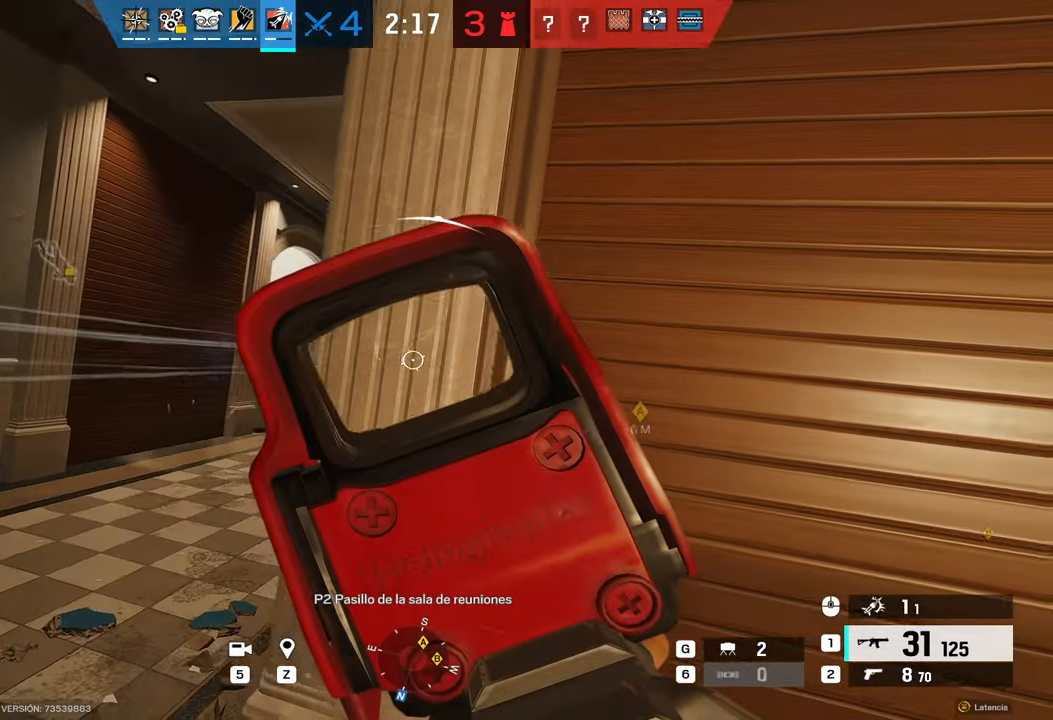
{"keys": ["d"], "mouse": ["right"], "events": [[483, "a", "up"], [483, "d", "down"]]}
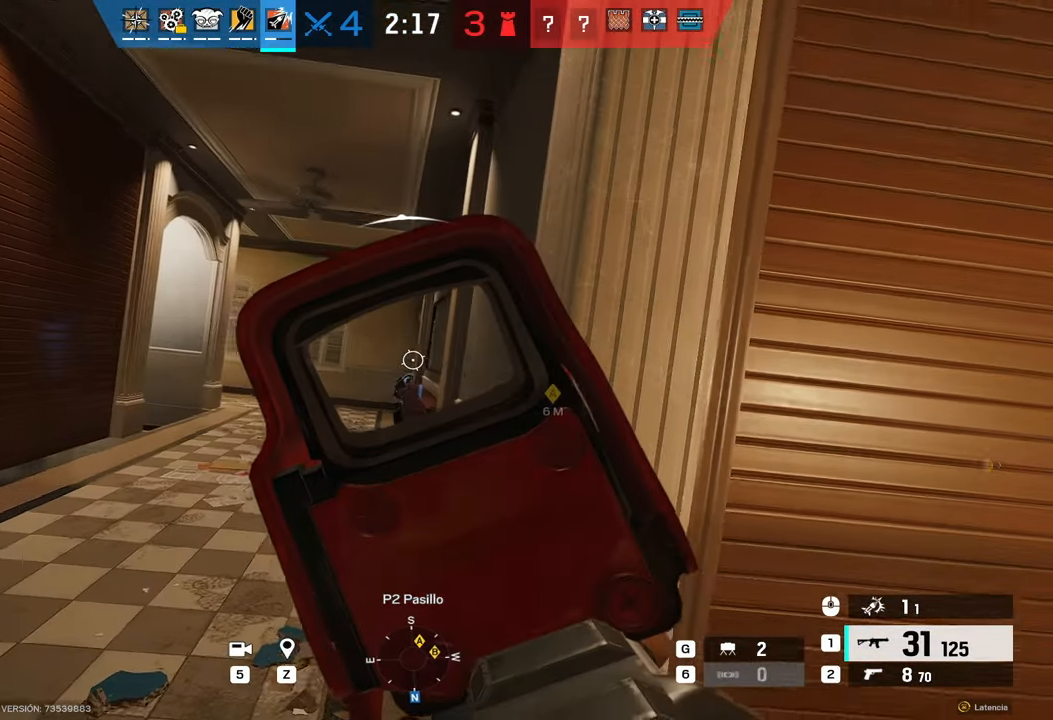
{"keys": ["d"], "mouse": [], "events": [[67, "mouse_left", "down"], [167, "e", "down"], [200, "e", "up"], [300, "e", "down"], [350, "mouse_left", "up"], [350, "mouse_right", "up"], [400, "e", "up"]]}
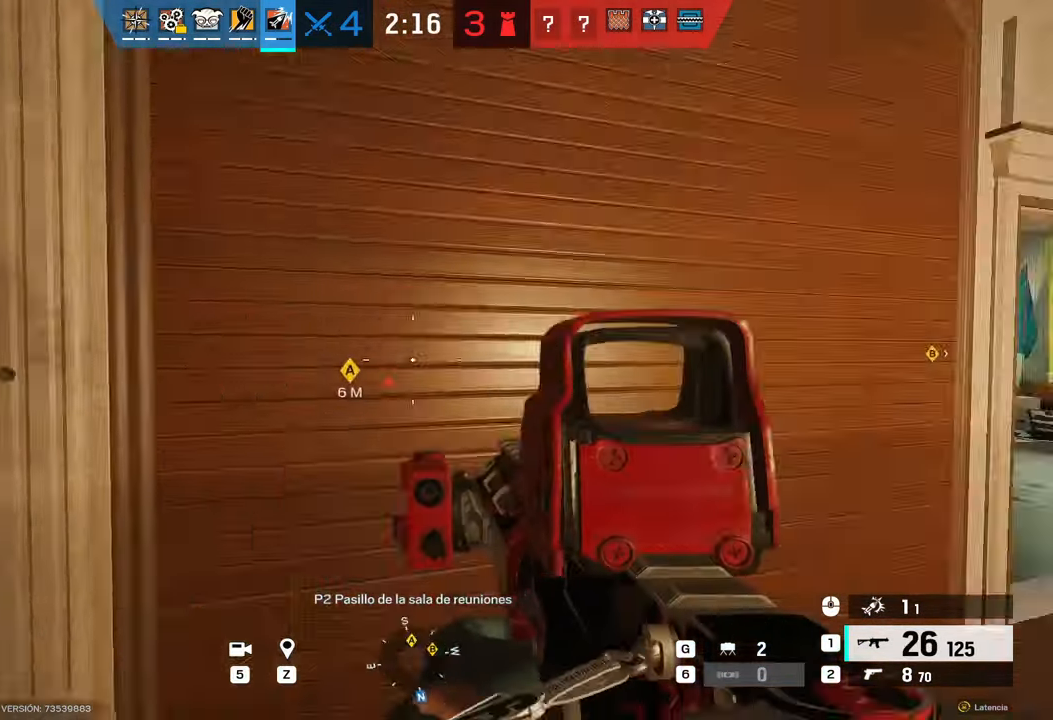
{"keys": ["d", "w"], "mouse": ["right"], "events": [[33, "mouse_right", "down"], [33, "w", "down"], [200, "d", "up"], [200, "e", "down"], [317, "e", "up"], [400, "d", "down"]]}
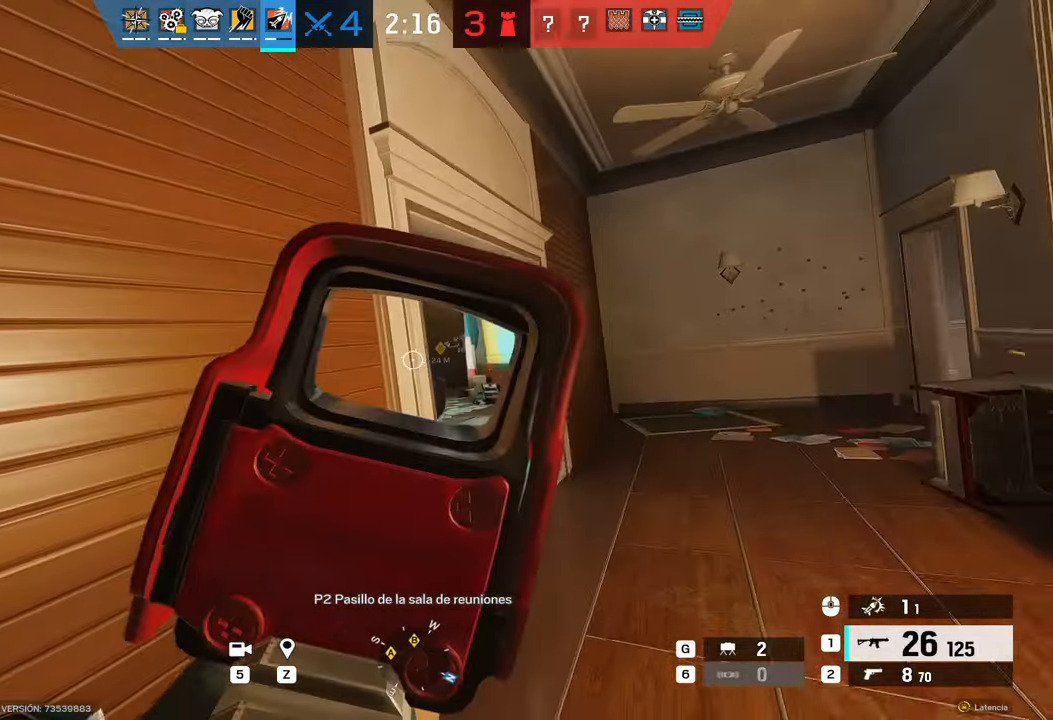
{"keys": ["d"], "mouse": ["right"], "events": [[433, "w", "up"]]}
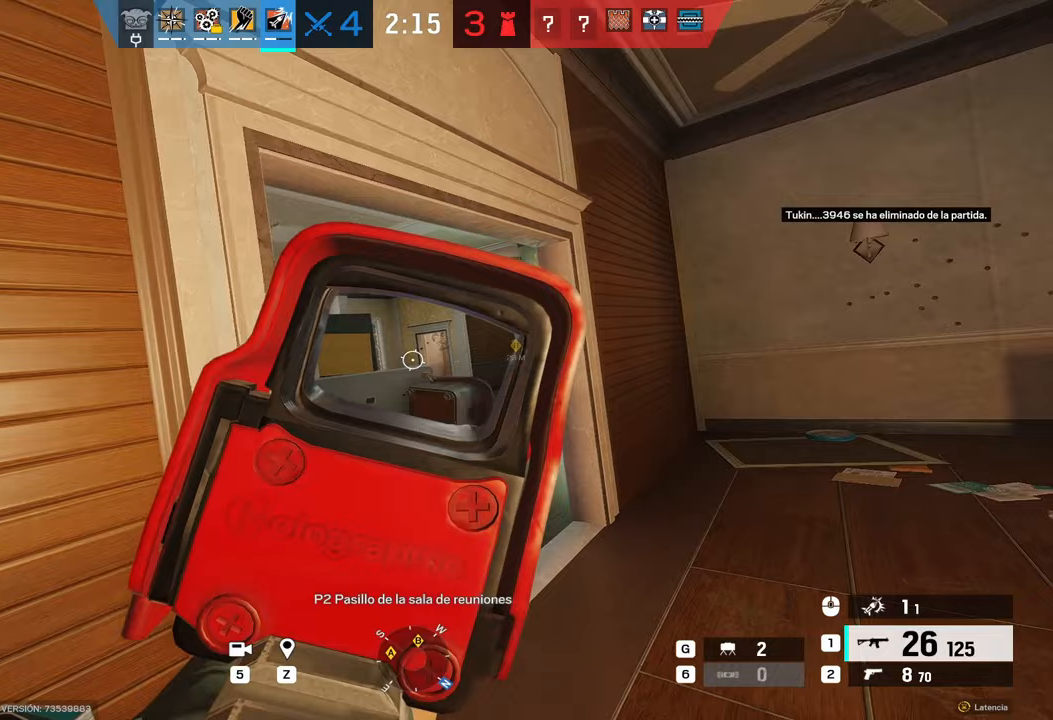
{"keys": ["d"], "mouse": ["right"], "events": []}
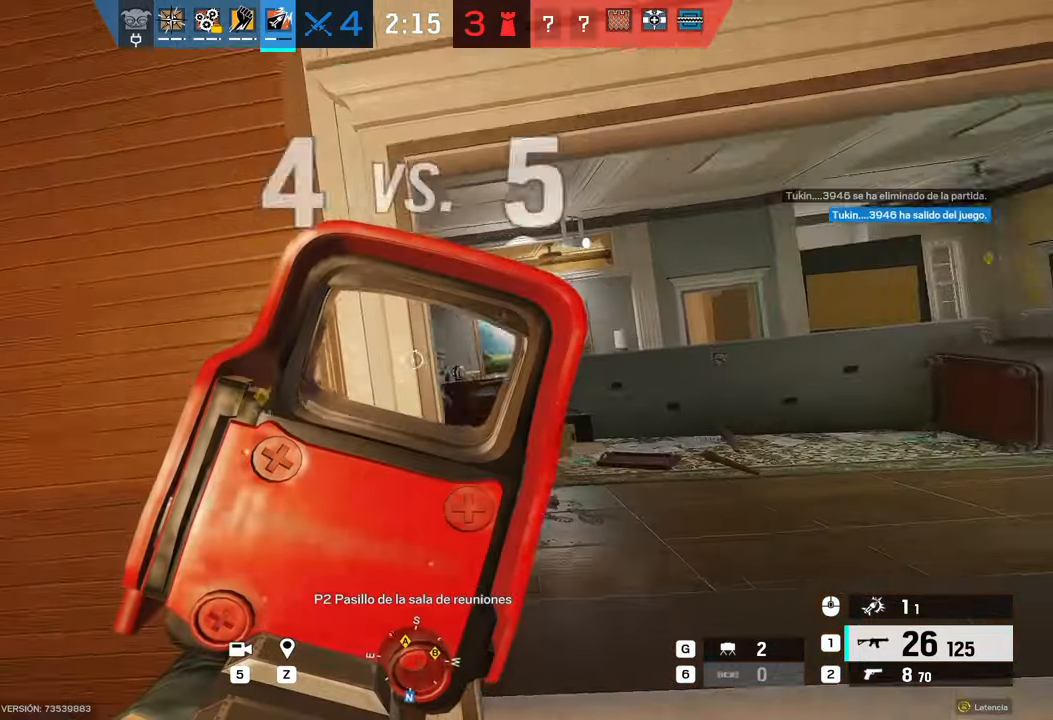
{"keys": ["a", "e"], "mouse": ["left", "right"], "events": [[33, "c", "down"], [133, "c", "up"], [317, "a", "down"], [317, "d", "up"], [417, "mouse_left", "down"], [500, "e", "down"]]}
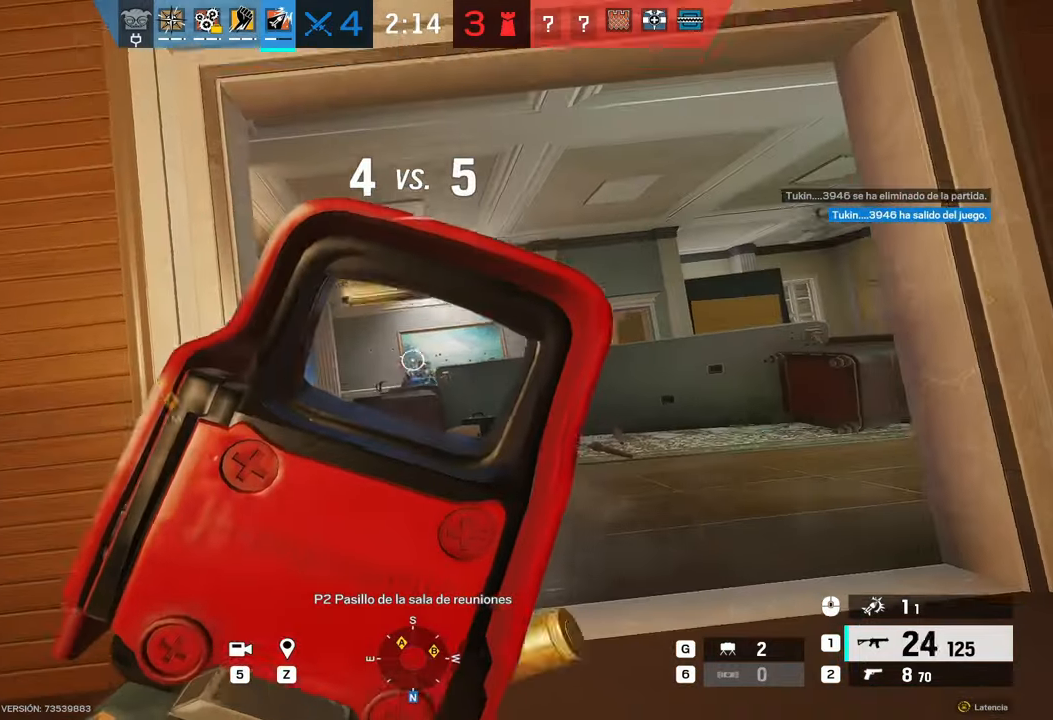
{"keys": ["a", "shift", "w"], "mouse": [], "events": [[100, "e", "up"], [417, "mouse_left", "up"], [417, "mouse_right", "up"], [483, "shift", "down"], [483, "w", "down"]]}
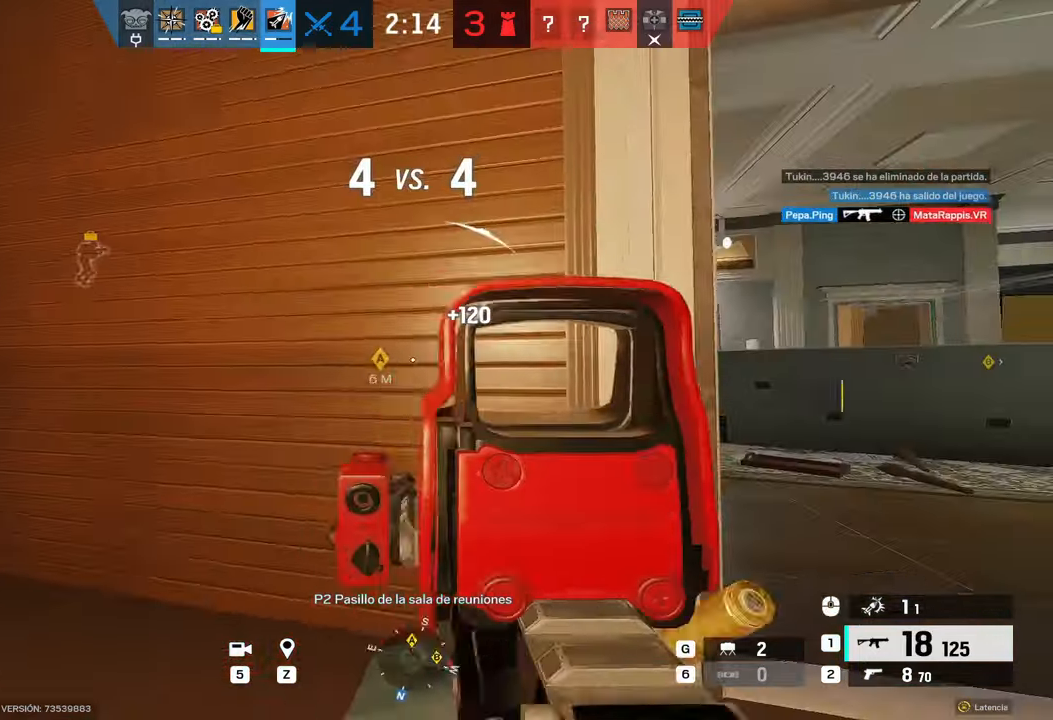
{"keys": ["d"], "mouse": ["right"], "events": [[17, "a", "up"], [67, "d", "down"], [100, "mouse_right", "down"], [117, "w", "up"], [167, "shift", "up"], [200, "e", "down"], [300, "e", "up"]]}
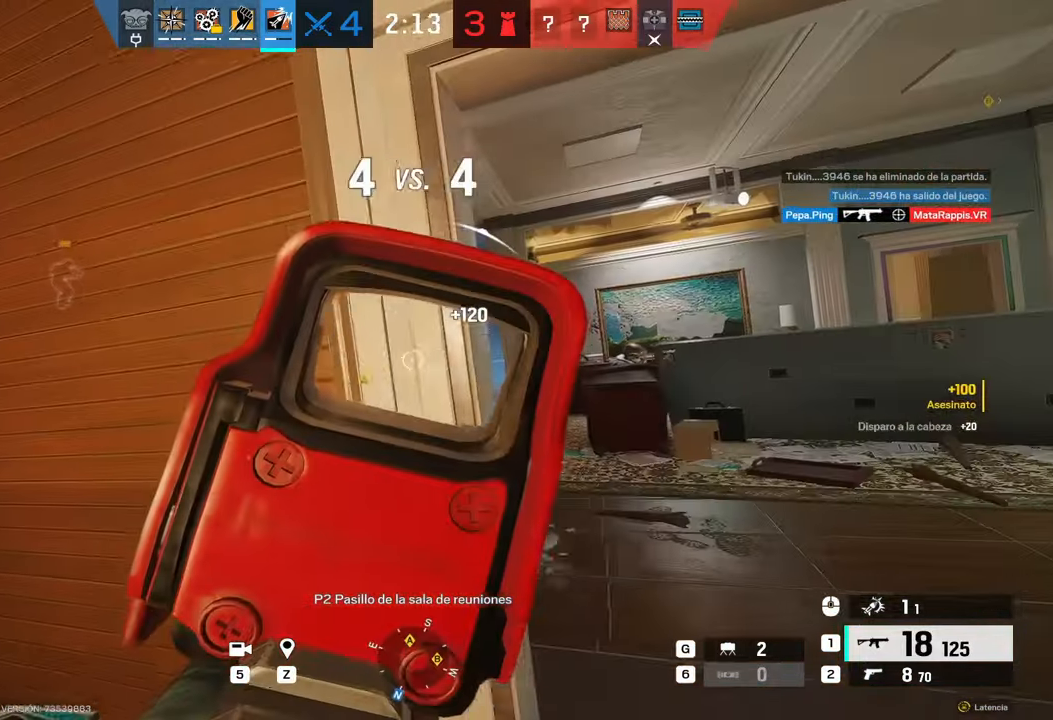
{"keys": ["d", "s"], "mouse": ["right"], "events": [[283, "s", "down"]]}
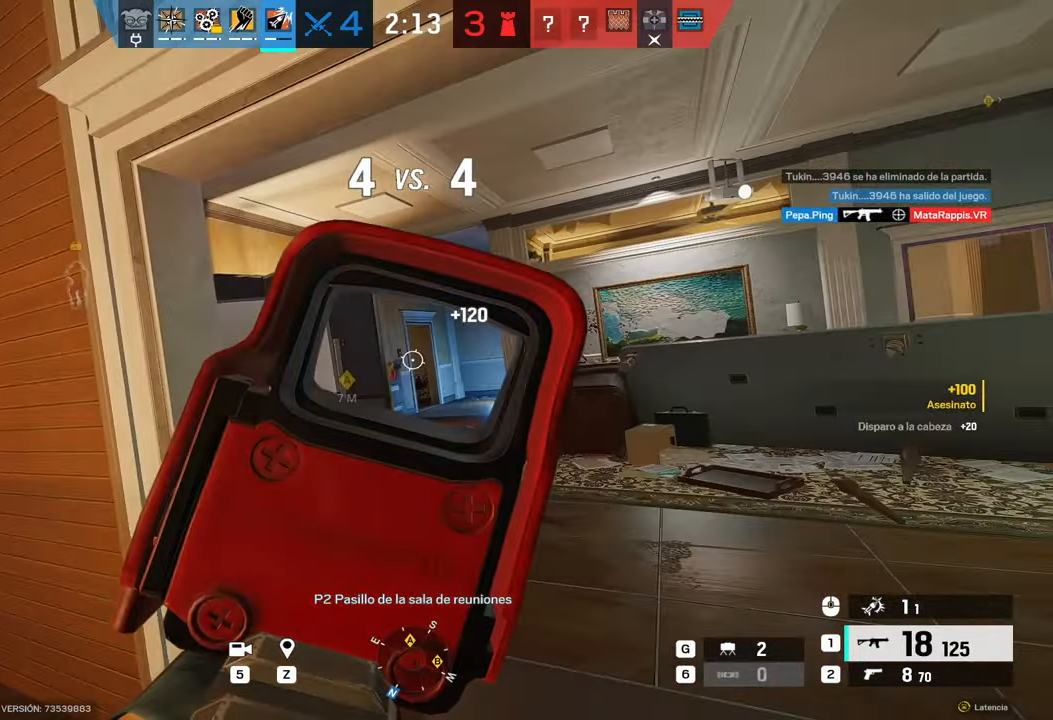
{"keys": ["s"], "mouse": ["right"], "events": [[483, "d", "up"]]}
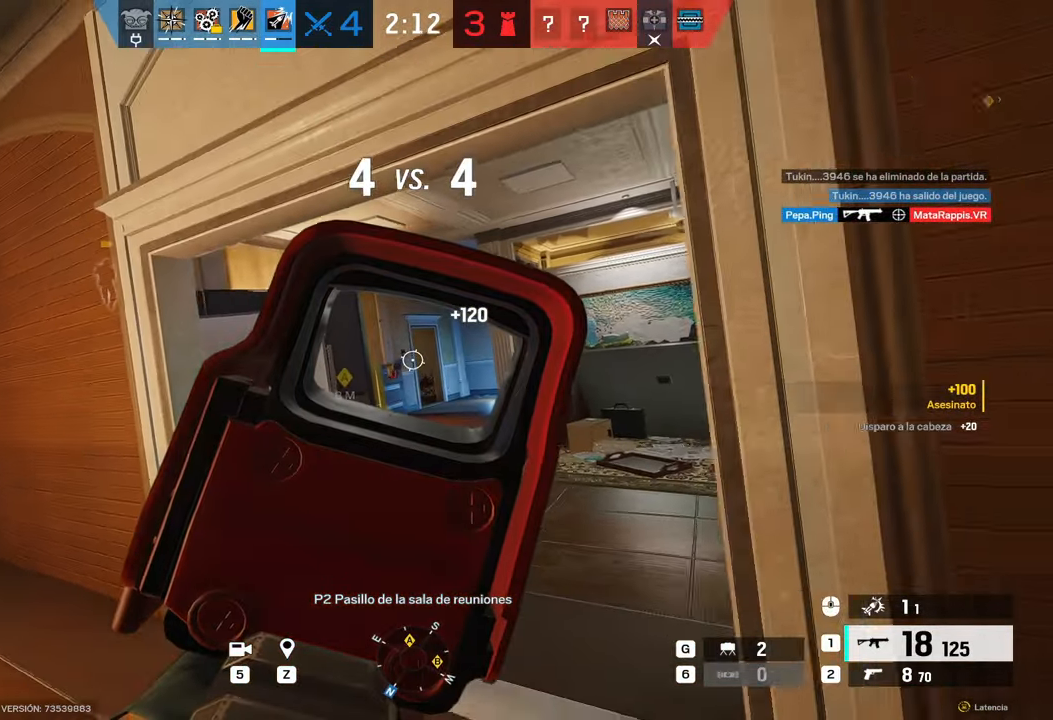
{"keys": [], "mouse": ["right"], "events": [[117, "s", "up"]]}
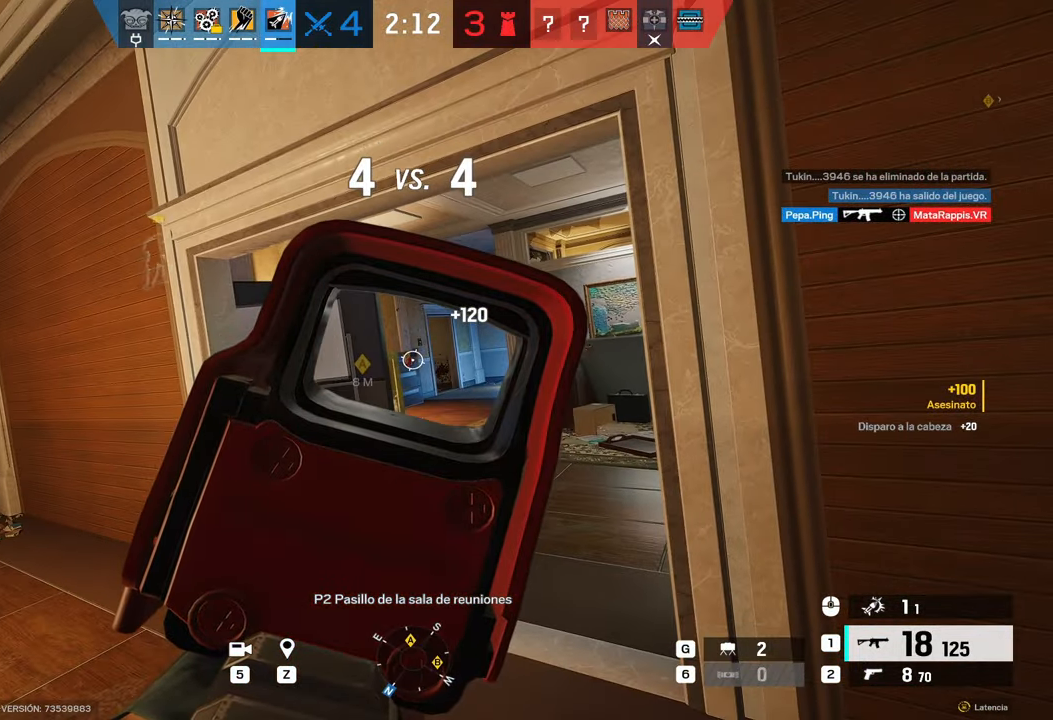
{"keys": [], "mouse": ["right"], "events": [[217, "mouse_left", "down"], [283, "mouse_left", "up"]]}
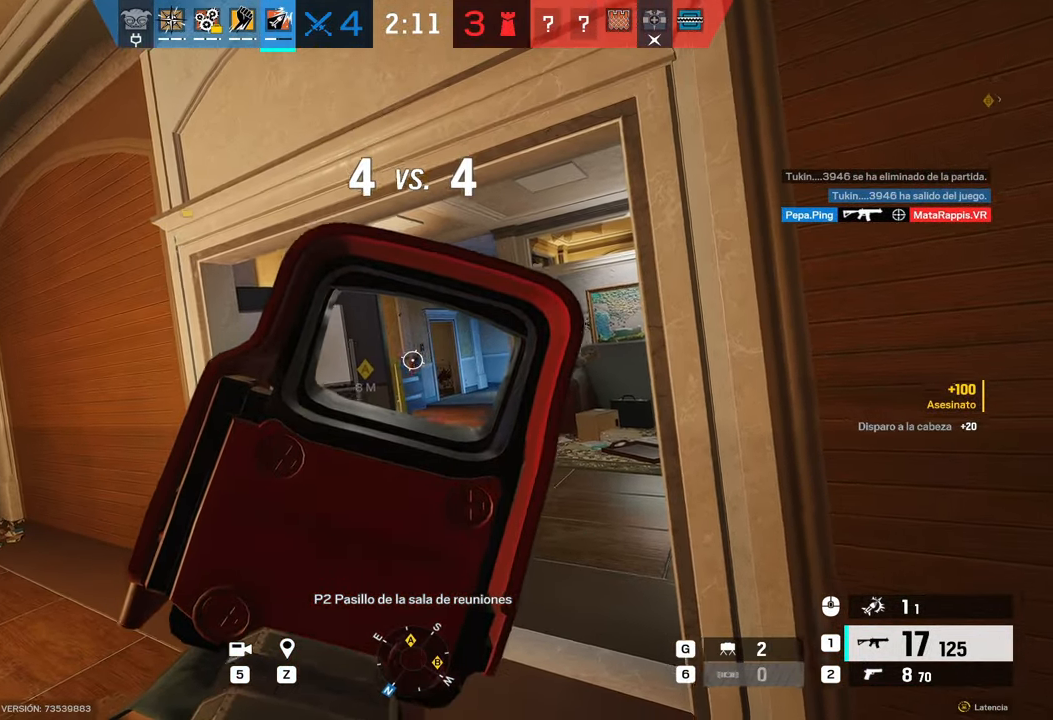
{"keys": ["d"], "mouse": [], "events": [[100, "mouse_left", "down"], [150, "mouse_left", "up"], [200, "mouse_right", "up"], [433, "q", "down"], [483, "d", "down"], [483, "q", "up"]]}
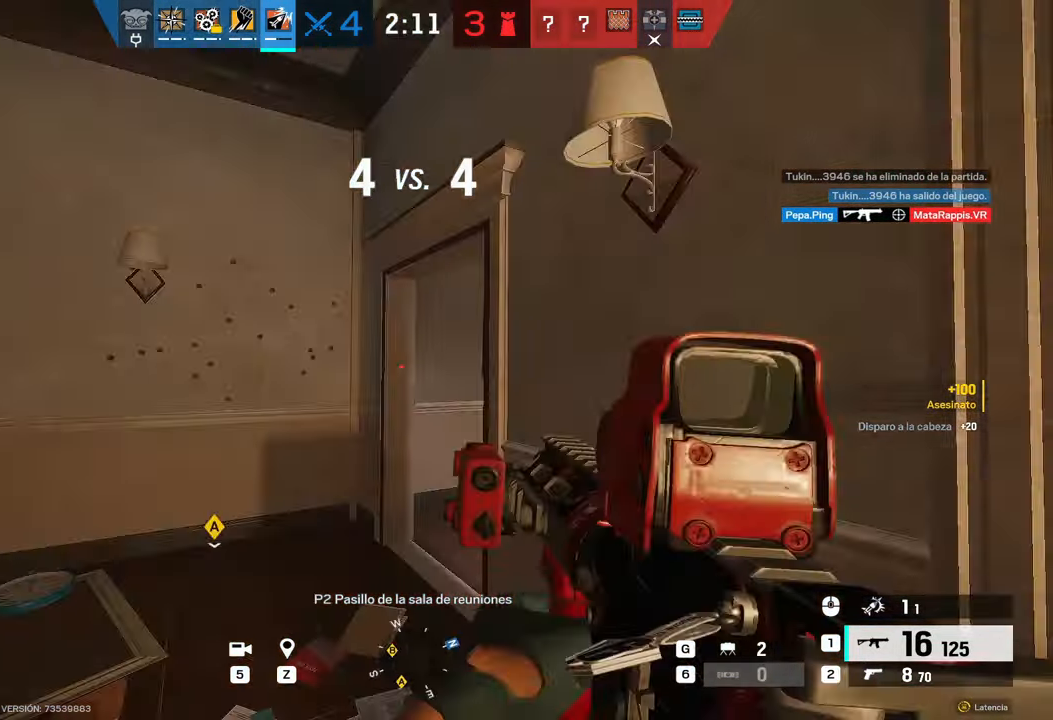
{"keys": ["a"], "mouse": [], "events": [[17, "mouse_right", "down"], [167, "a", "down"], [167, "d", "up"], [167, "mouse_right", "up"], [300, "mouse_right", "down"], [500, "mouse_right", "up"]]}
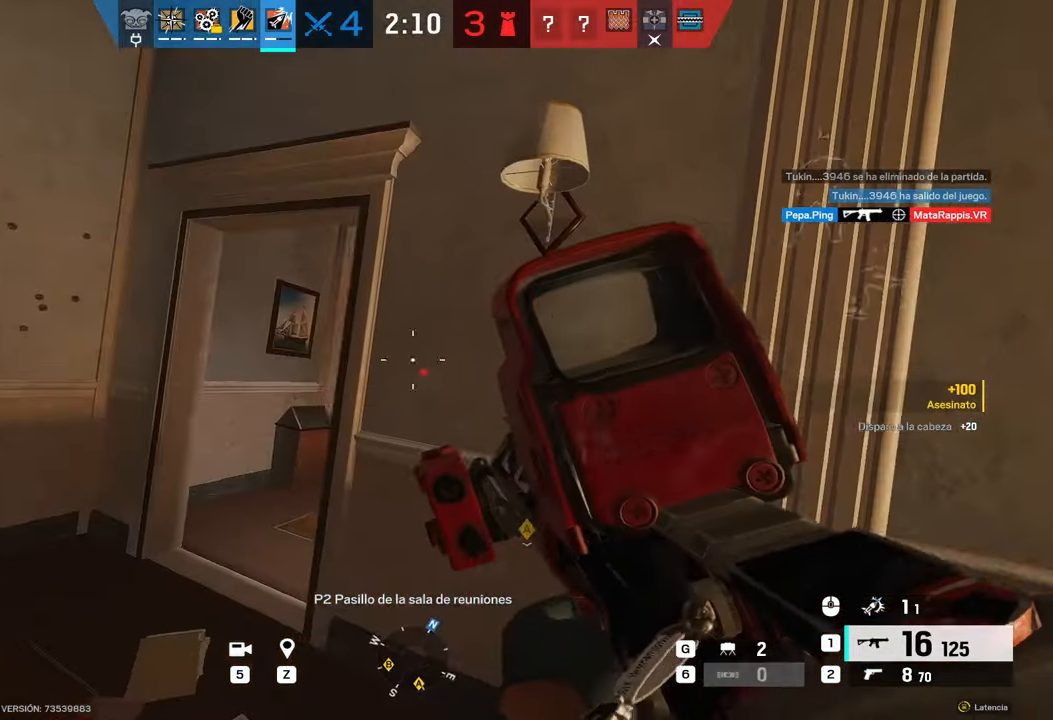
{"keys": ["a", "w"], "mouse": ["right"], "events": [[50, "w", "down"], [100, "mouse_right", "down"]]}